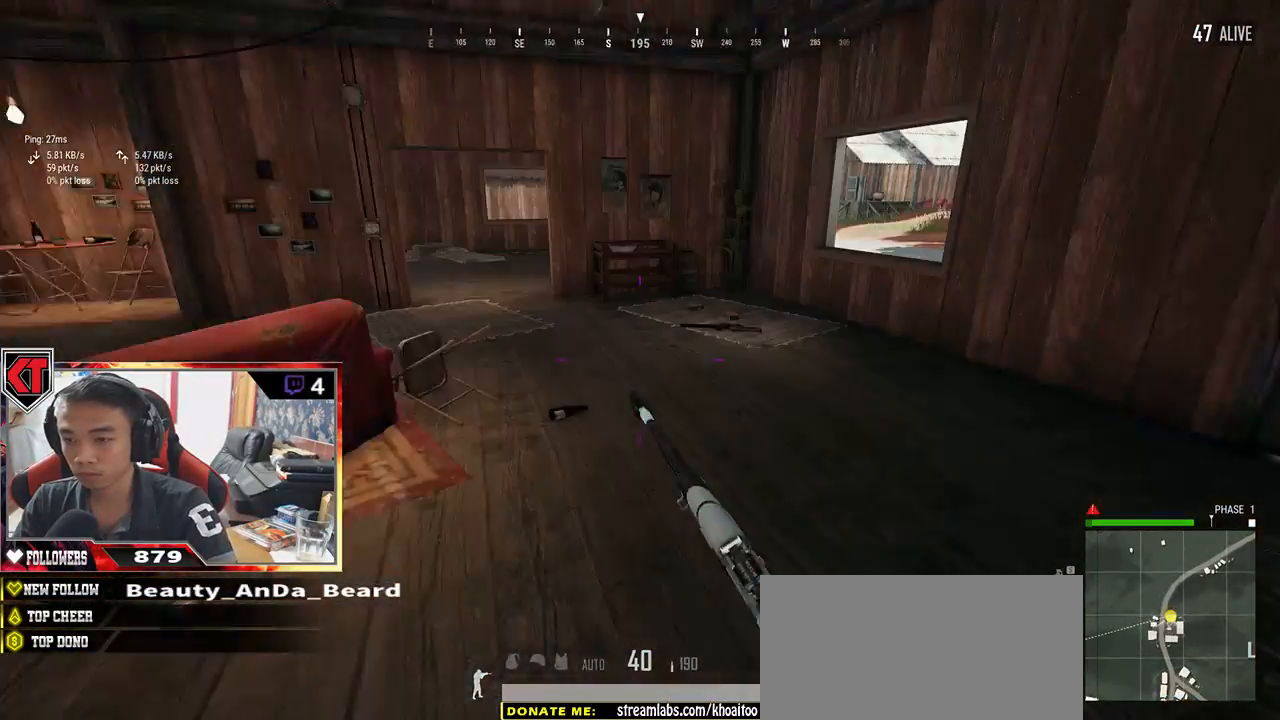
Gameplay with keyboard and mouse; each line is a JSON object with the keys and mouse buttons held at the frame after it. "events" lists presses ("down") and releases ("up") of "a", "c", "ctrl", "d", "e", "f", "q", "r", "s", "shift", "space", "tab", "v", "w", "x", "z", "mouse_left", "mouse_wheel" and "mouse_right" between this image and that frame as [ms after this image, input, new state], when the widget could be followed in between. "mouse_left", "mouse_wheel", "mouse_right" = the "left", "wheel", "right" buttons of the "mouse" list. No other keys are recorded. "wheel" means that the mouse wheel is clicked or scrolled. Mouse movement is not recorded.
{"keys": ["d", "shift", "w"], "mouse": [], "events": [[333, "d", "down"]]}
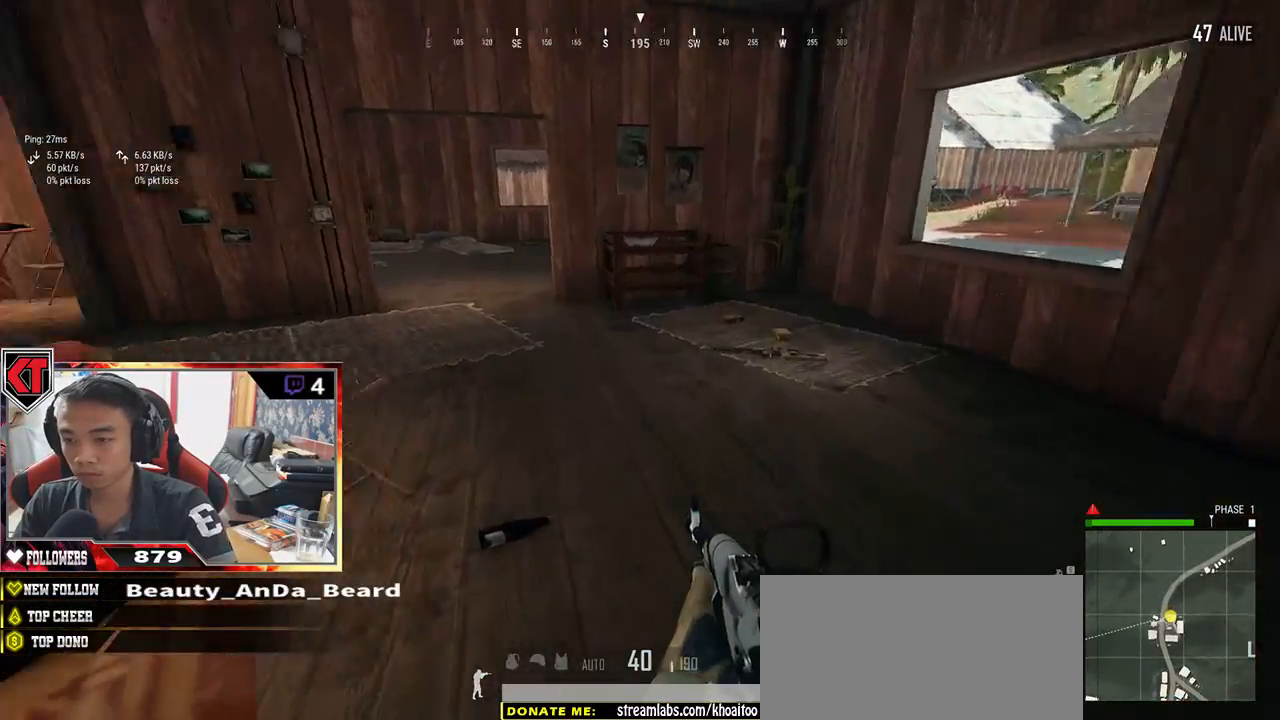
{"keys": ["shift", "w"], "mouse": [], "events": [[483, "d", "up"]]}
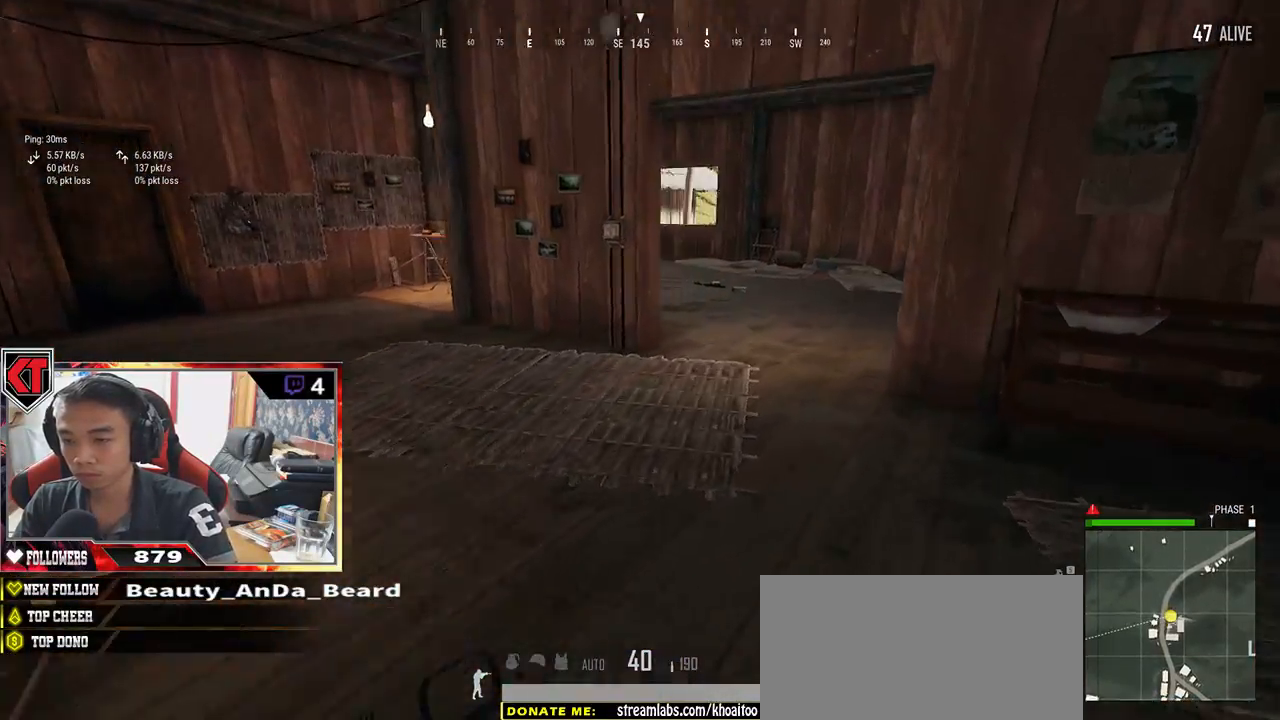
{"keys": ["d", "w"], "mouse": [], "events": [[300, "shift", "up"], [417, "d", "down"]]}
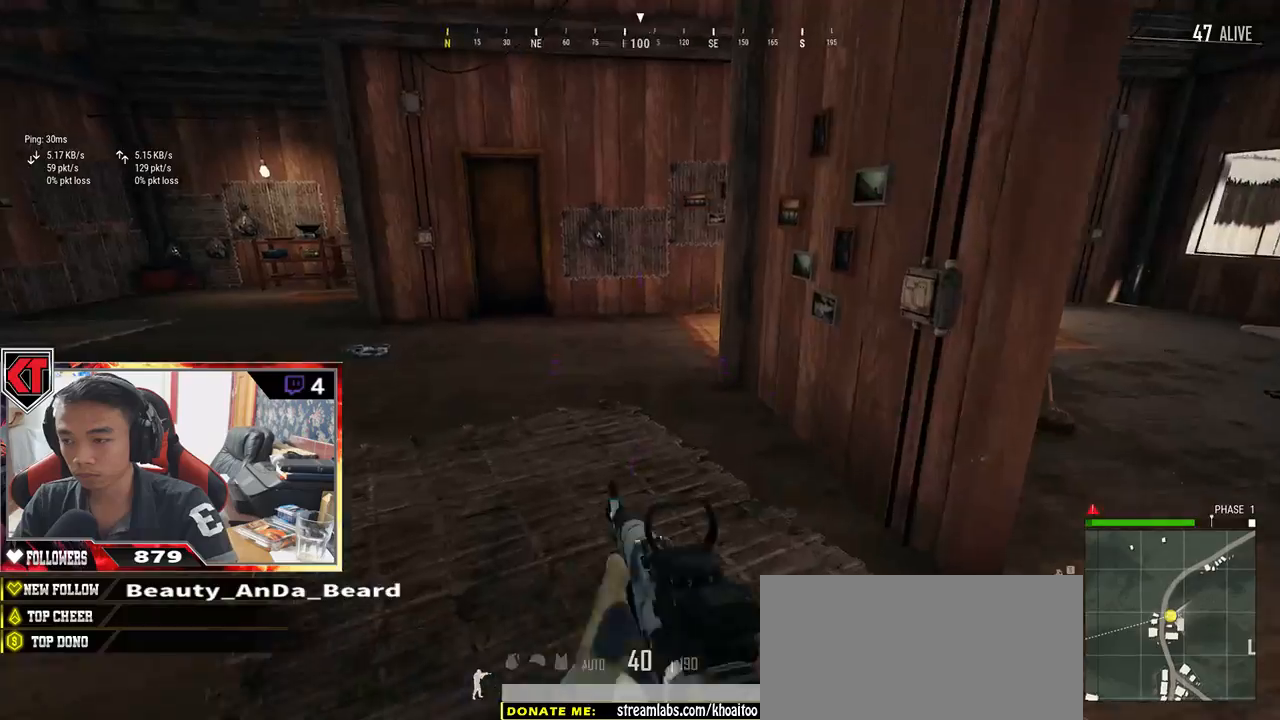
{"keys": ["a", "w"], "mouse": [], "events": [[400, "d", "up"], [417, "a", "down"]]}
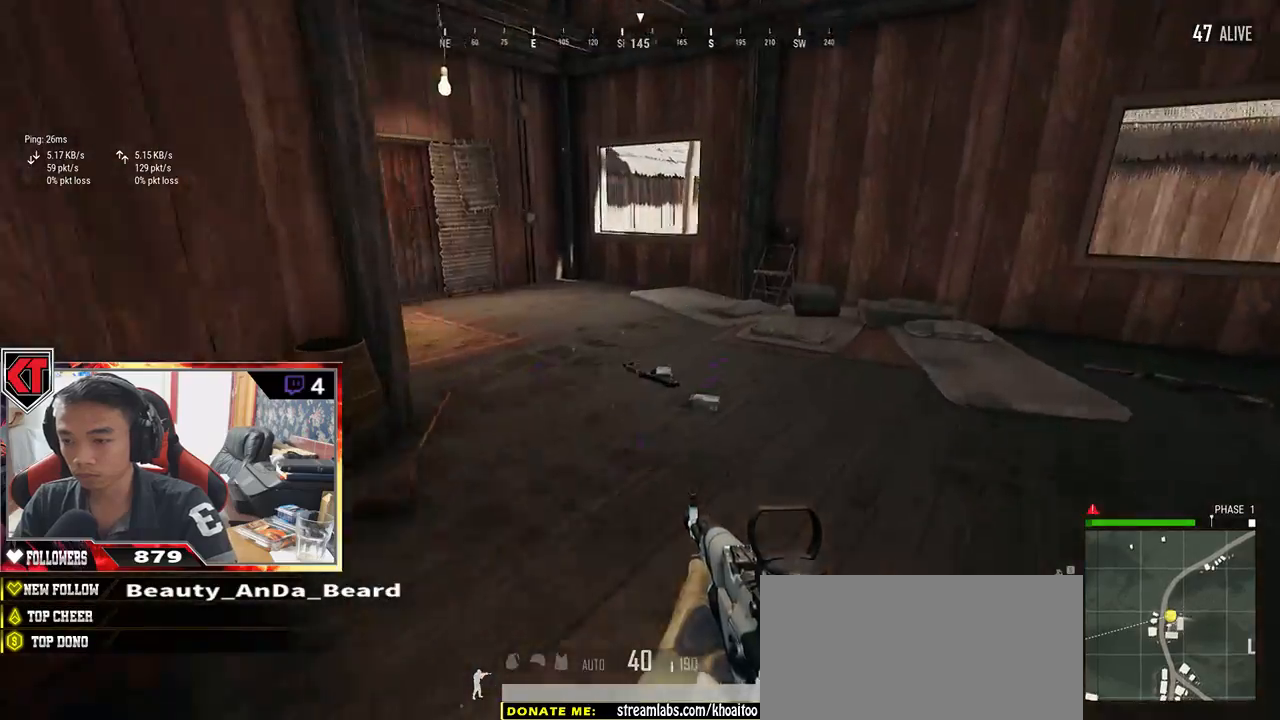
{"keys": ["d", "w"], "mouse": [], "events": [[417, "a", "up"], [433, "d", "down"]]}
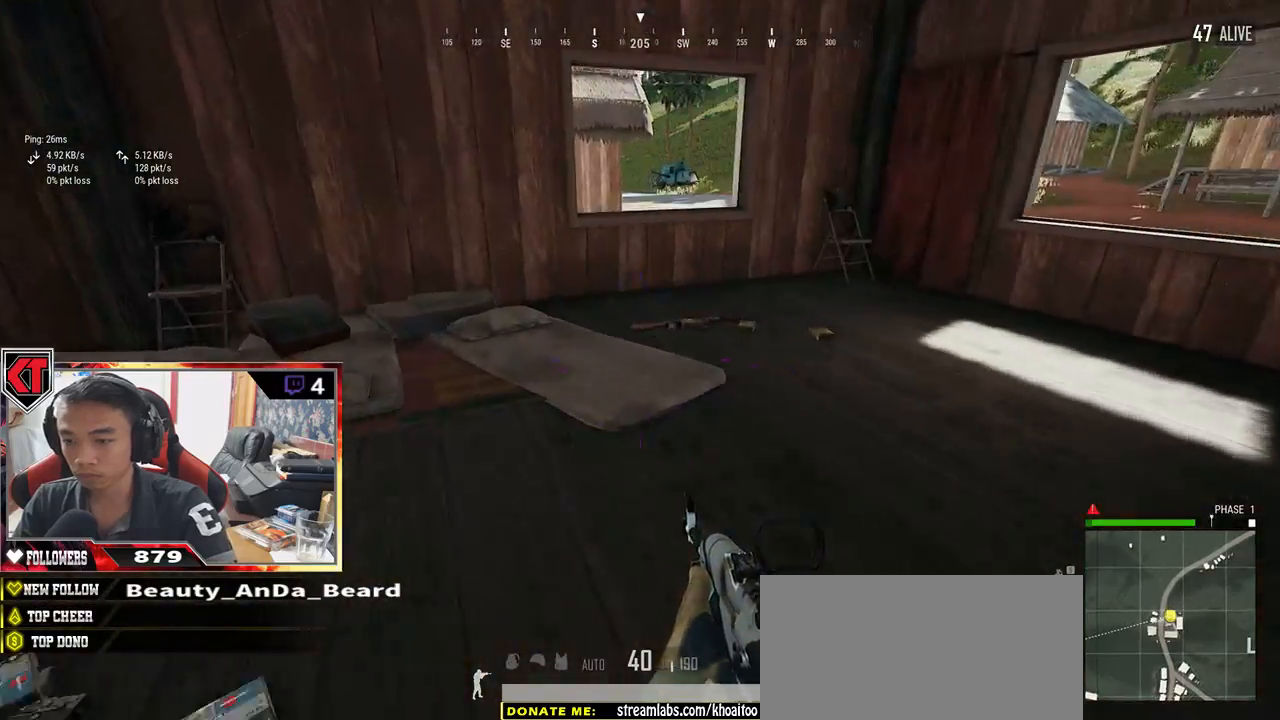
{"keys": ["shift", "w"], "mouse": [], "events": [[183, "shift", "down"], [233, "d", "up"]]}
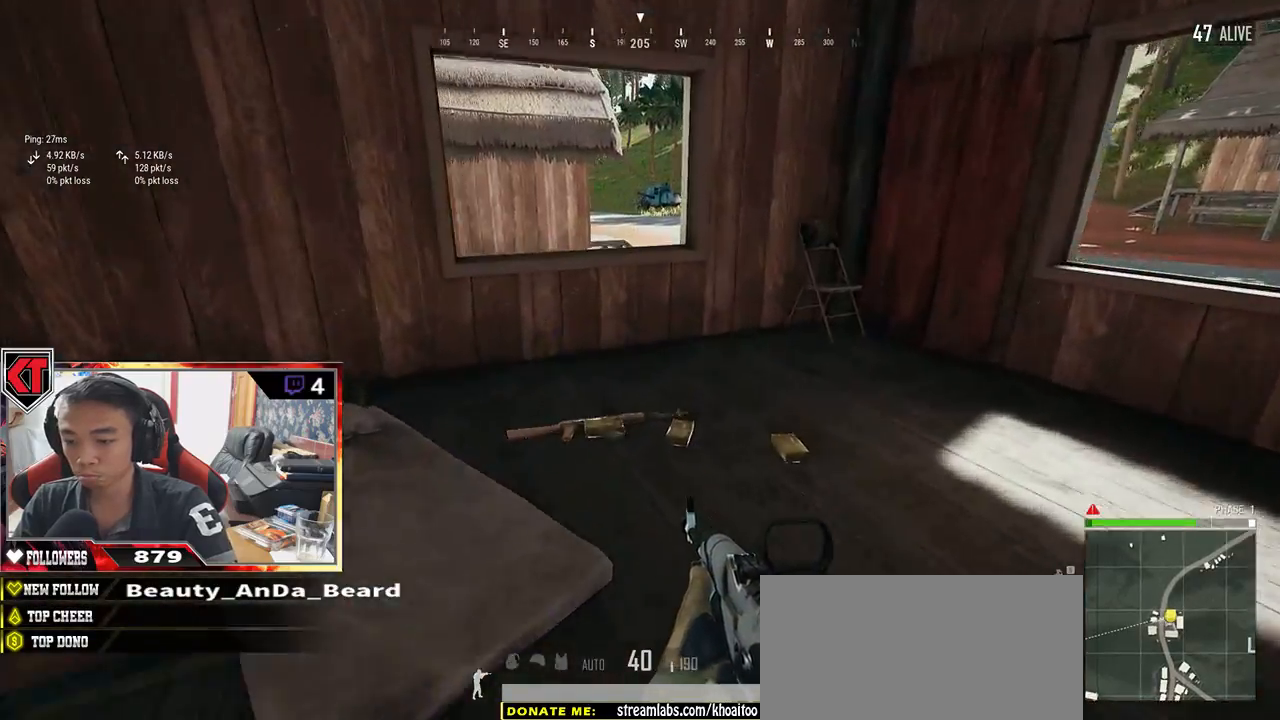
{"keys": ["w"], "mouse": [], "events": [[67, "shift", "up"]]}
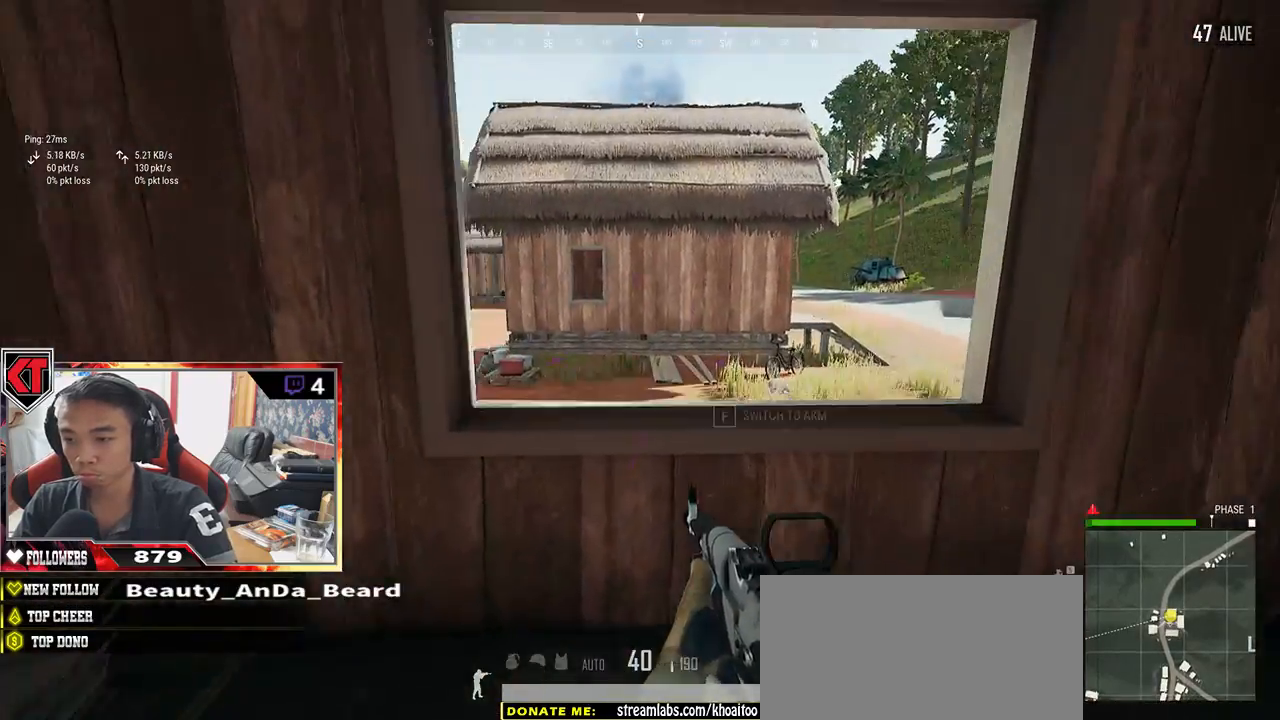
{"keys": ["w"], "mouse": [], "events": [[167, "c", "down"], [283, "c", "up"], [333, "c", "down"], [417, "c", "up"]]}
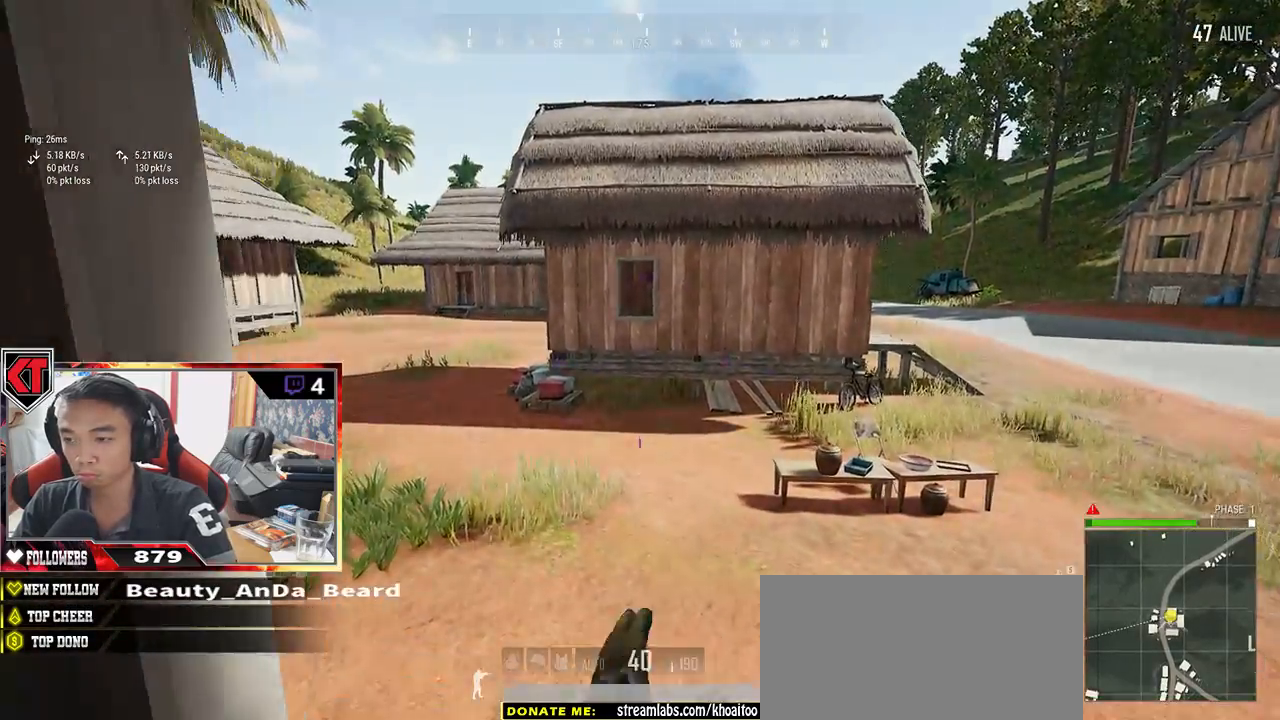
{"keys": ["d", "w"], "mouse": [], "events": [[17, "d", "down"]]}
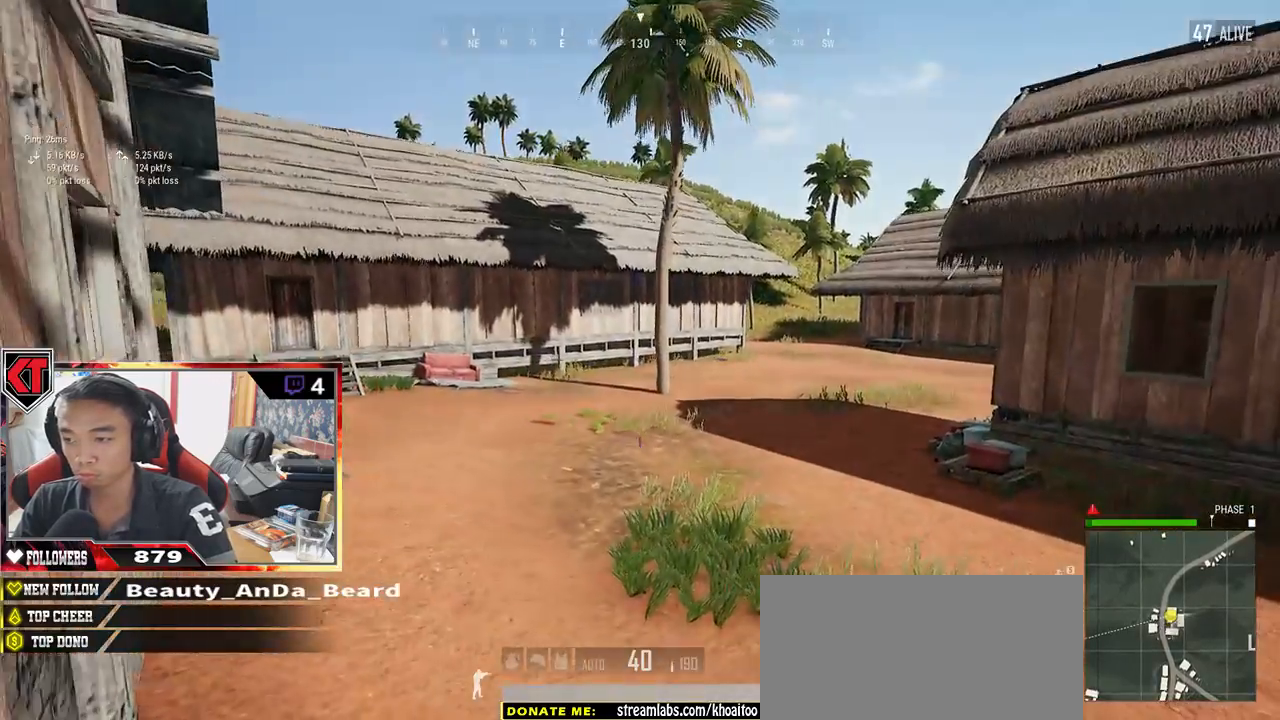
{"keys": ["a", "w"], "mouse": [], "events": [[133, "d", "up"], [300, "a", "down"]]}
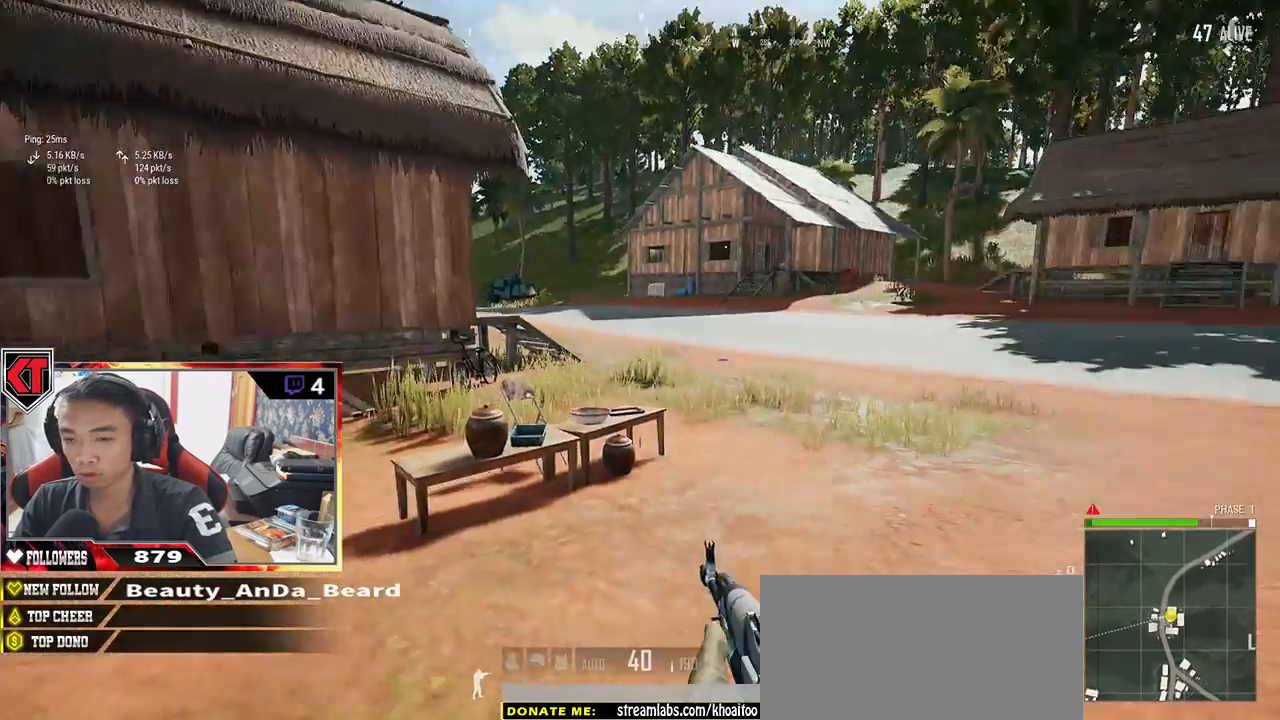
{"keys": ["a", "w"], "mouse": []}
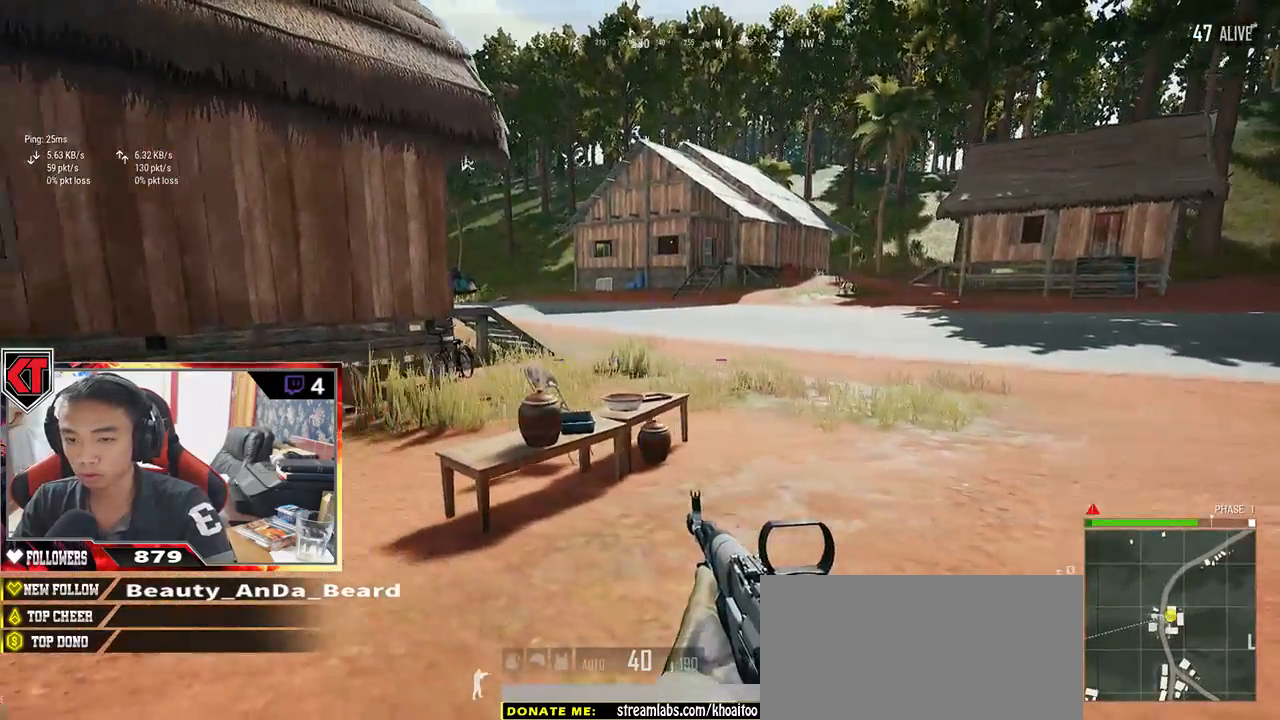
{"keys": ["shift", "w"], "mouse": [], "events": [[33, "a", "up"], [183, "shift", "down"]]}
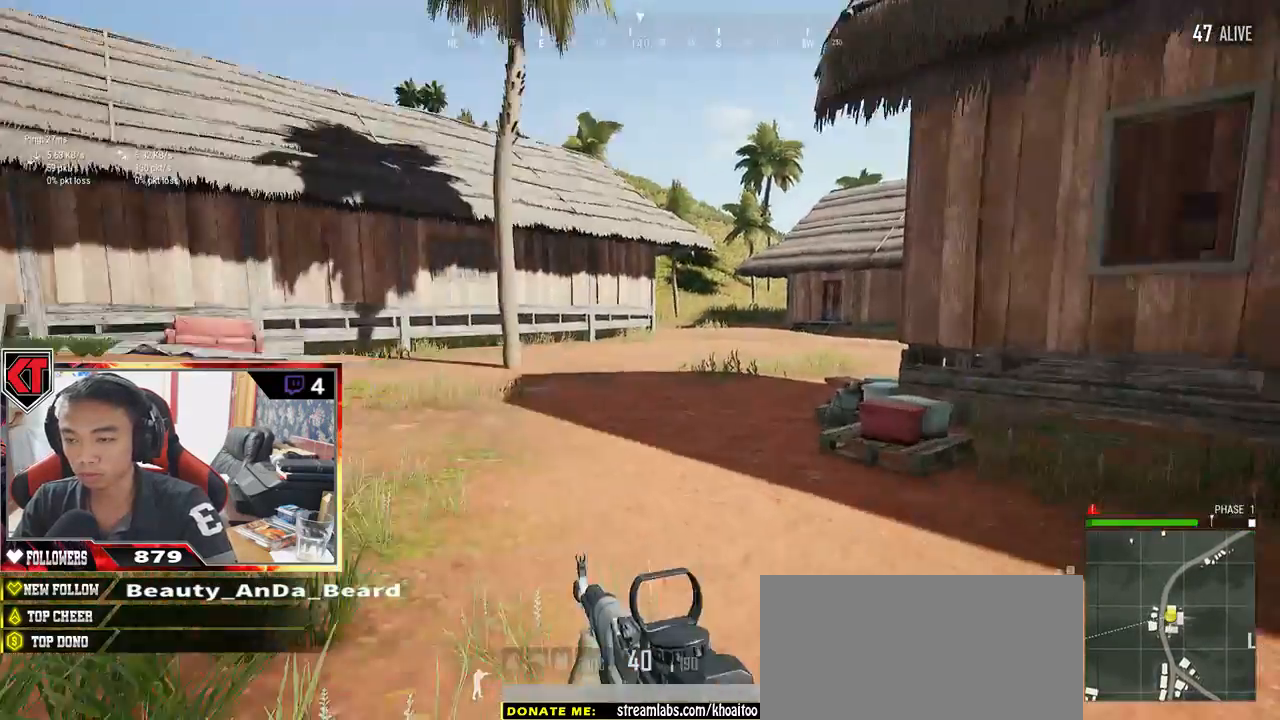
{"keys": ["shift", "w"], "mouse": [], "events": []}
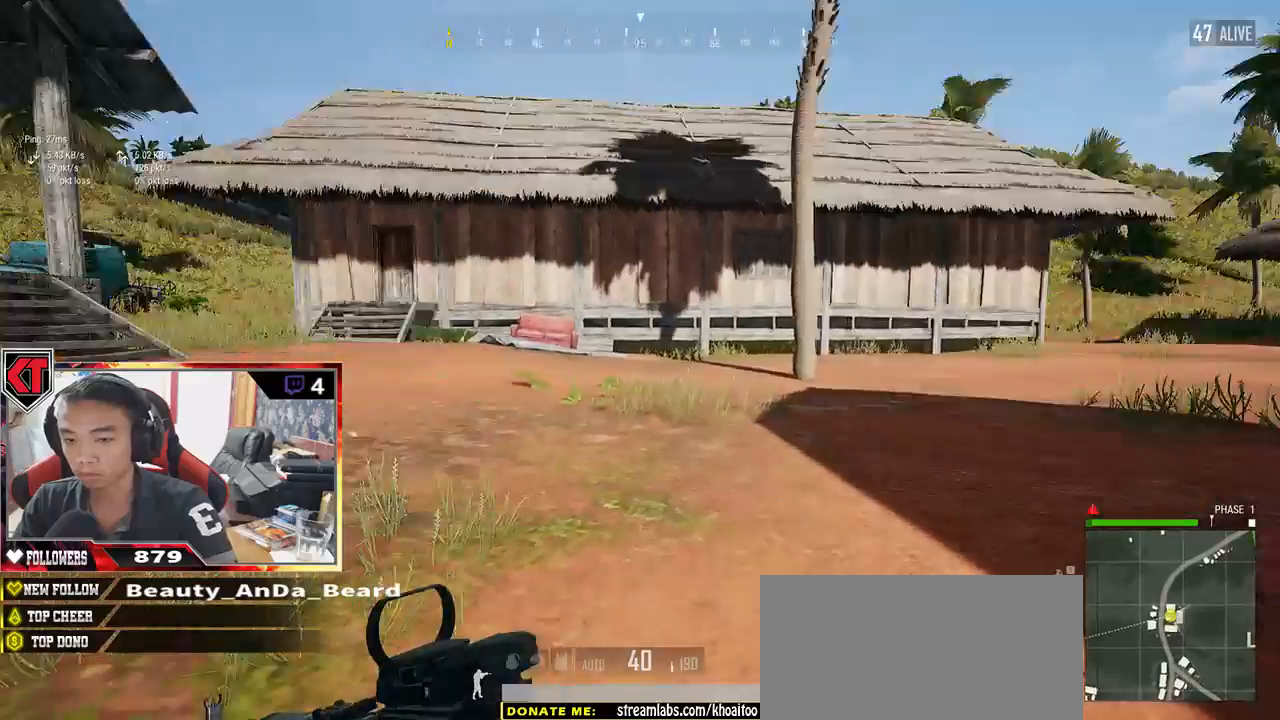
{"keys": ["shift", "w"], "mouse": [], "events": []}
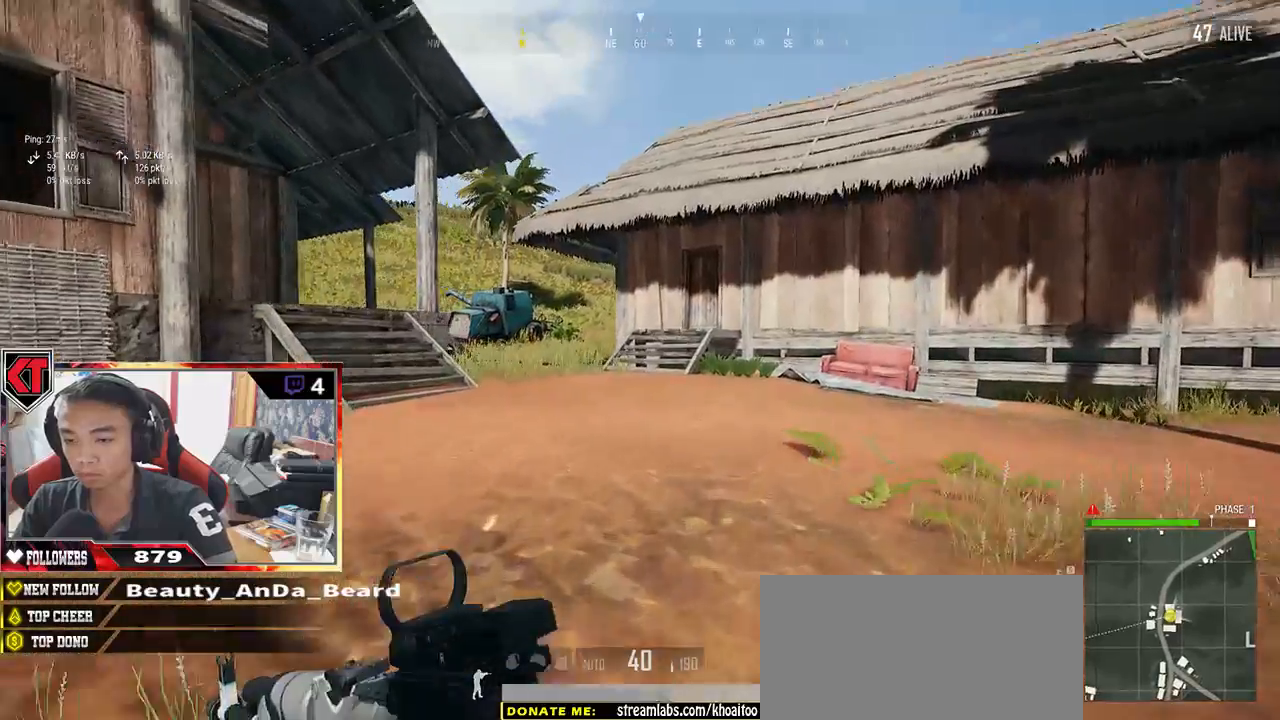
{"keys": ["shift", "w"], "mouse": [], "events": []}
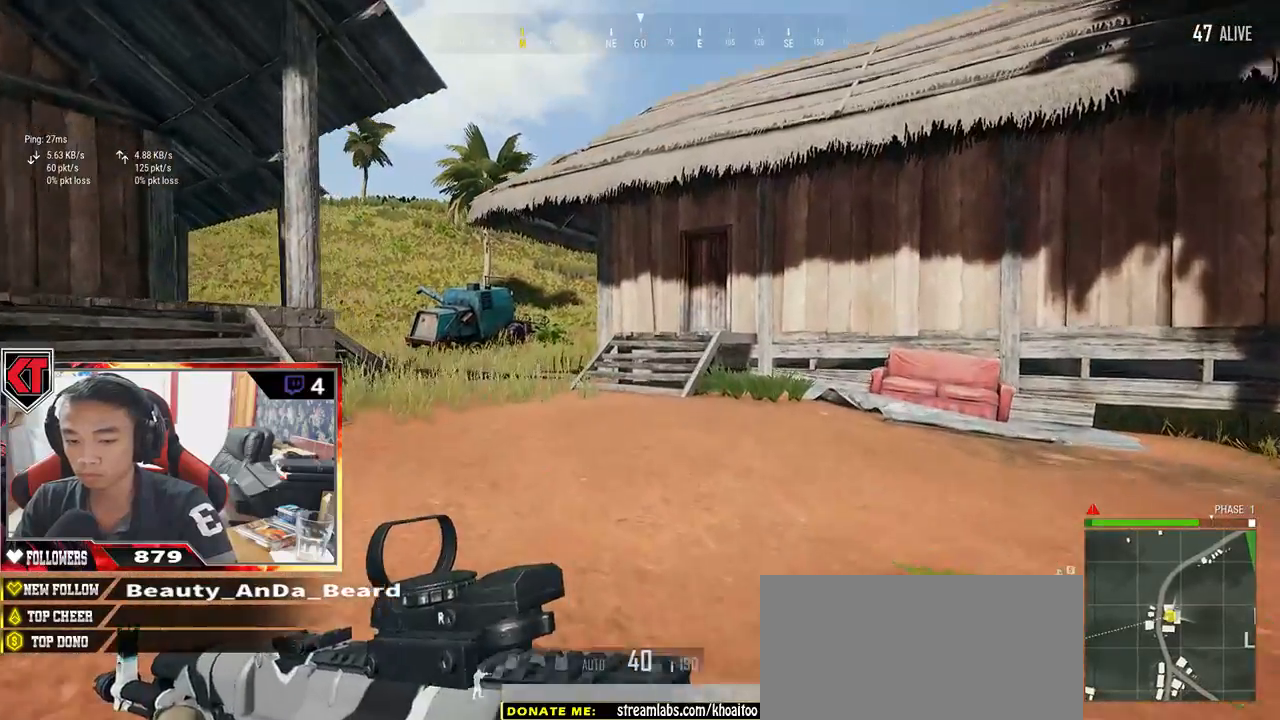
{"keys": ["shift", "w"], "mouse": [], "events": []}
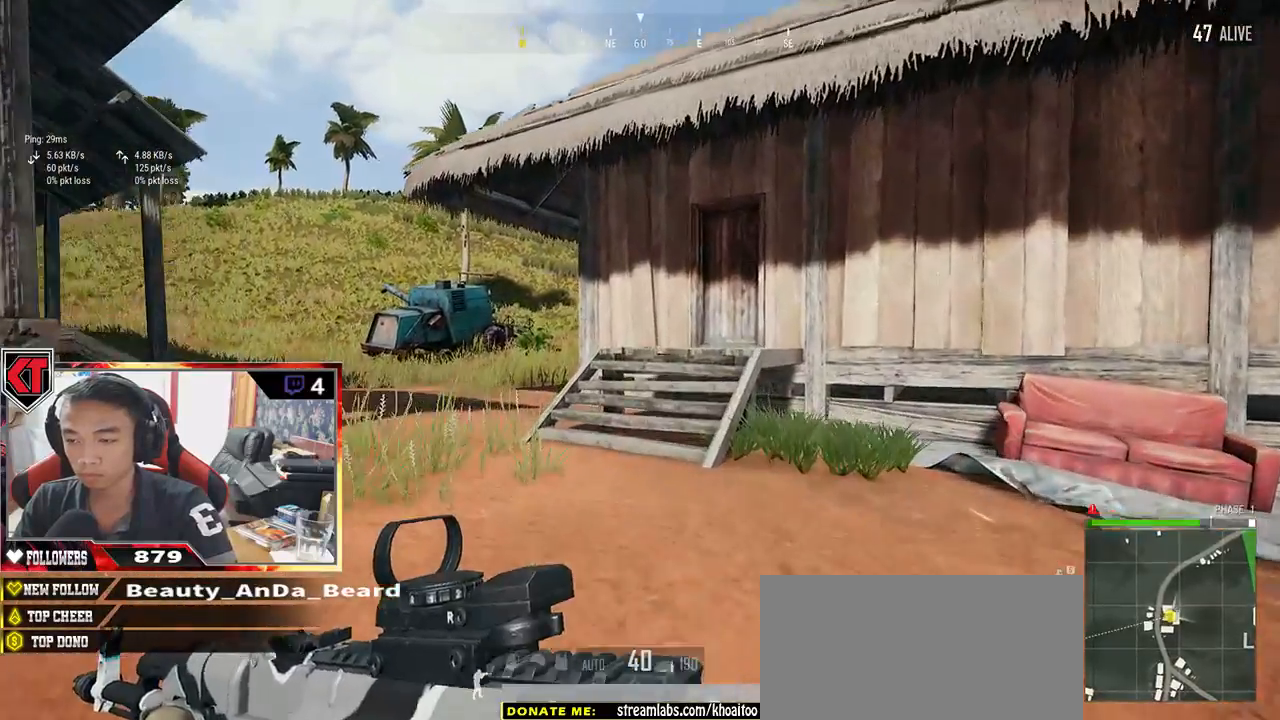
{"keys": ["w"], "mouse": [], "events": [[283, "space", "down"], [400, "shift", "up"], [483, "space", "up"]]}
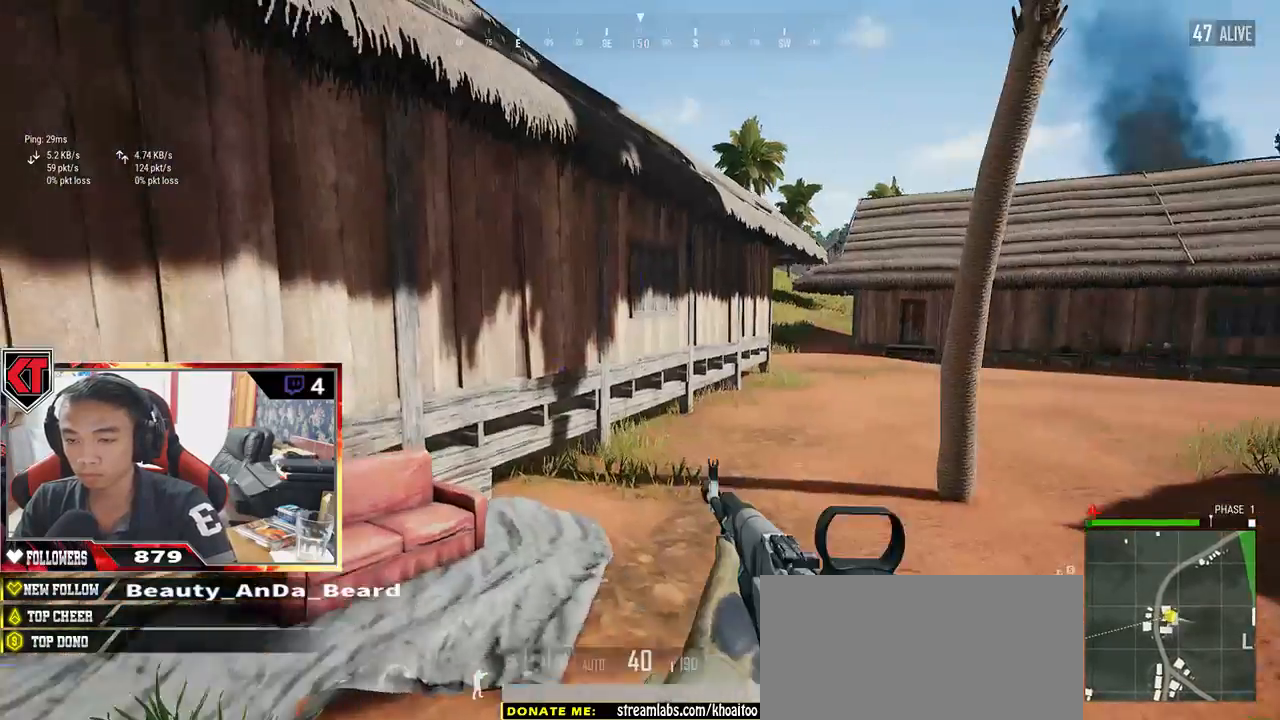
{"keys": ["w"], "mouse": [], "events": []}
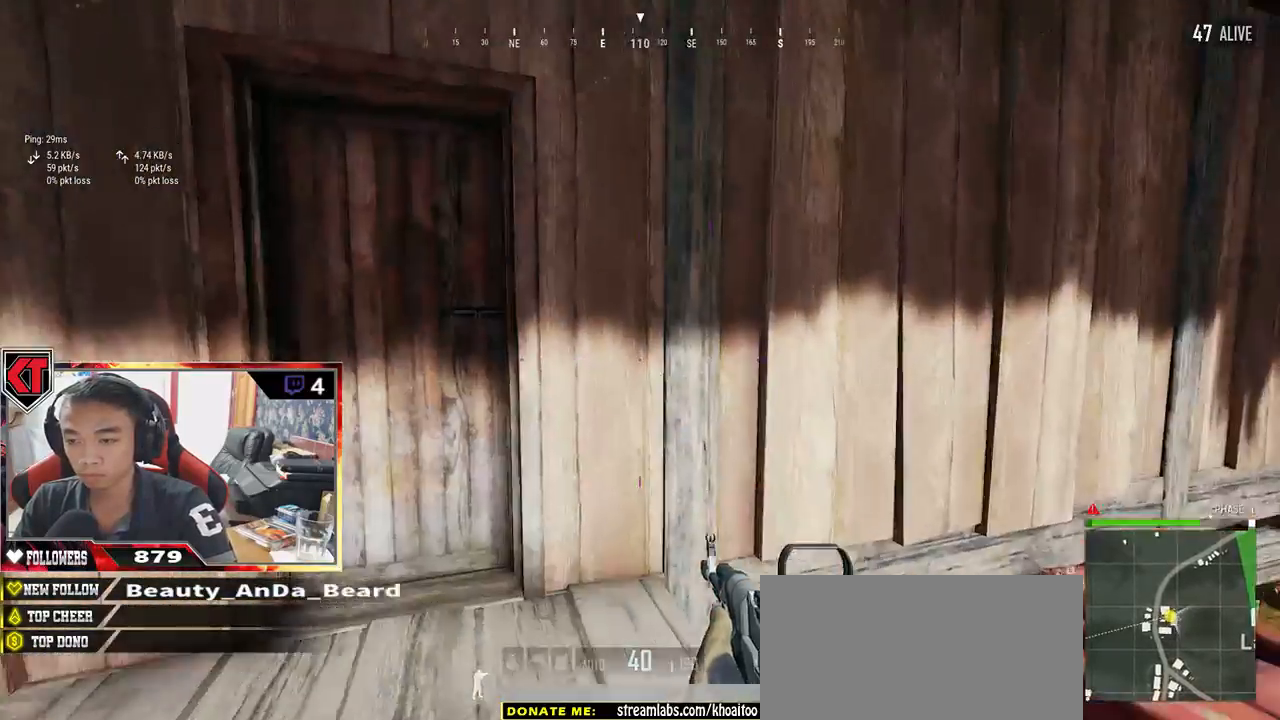
{"keys": ["a", "s"], "mouse": [], "events": [[150, "f", "down"], [183, "f", "up"], [283, "f", "down"], [283, "w", "up"], [367, "a", "down"], [383, "f", "up"], [467, "s", "down"]]}
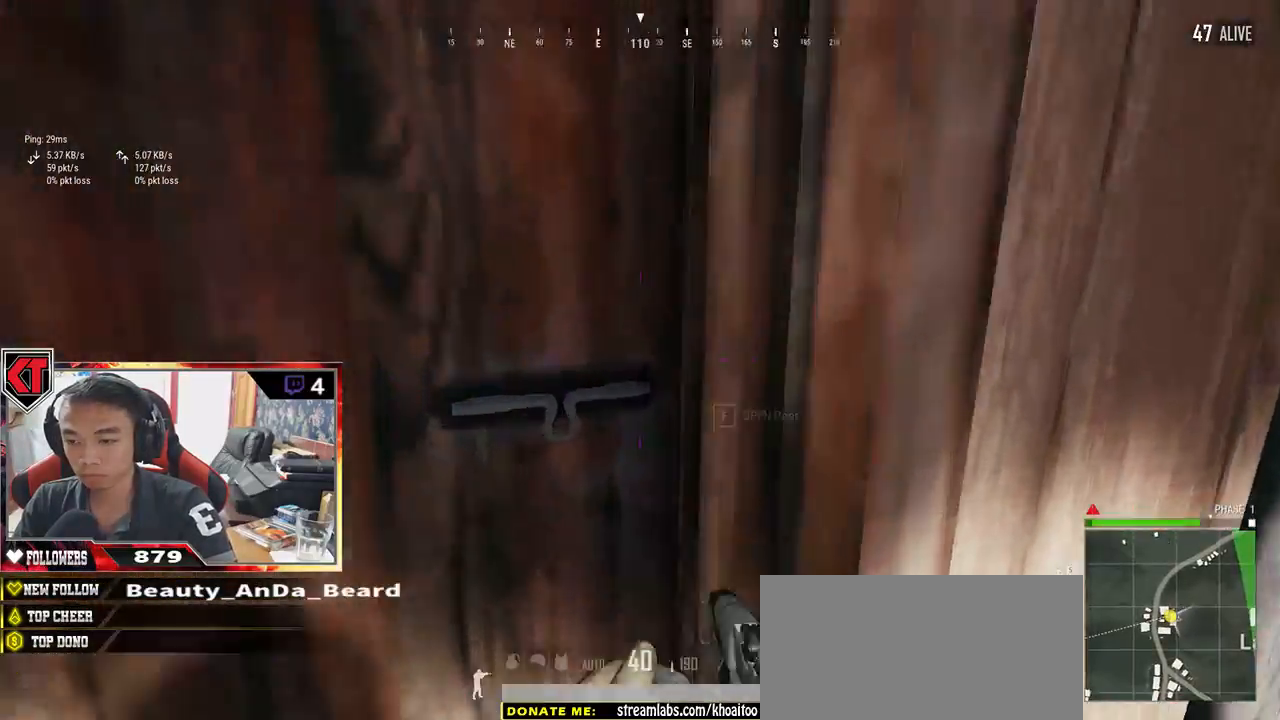
{"keys": ["w"], "mouse": [], "events": [[67, "a", "up"], [117, "d", "down"], [167, "s", "up"], [267, "w", "down"], [300, "d", "up"]]}
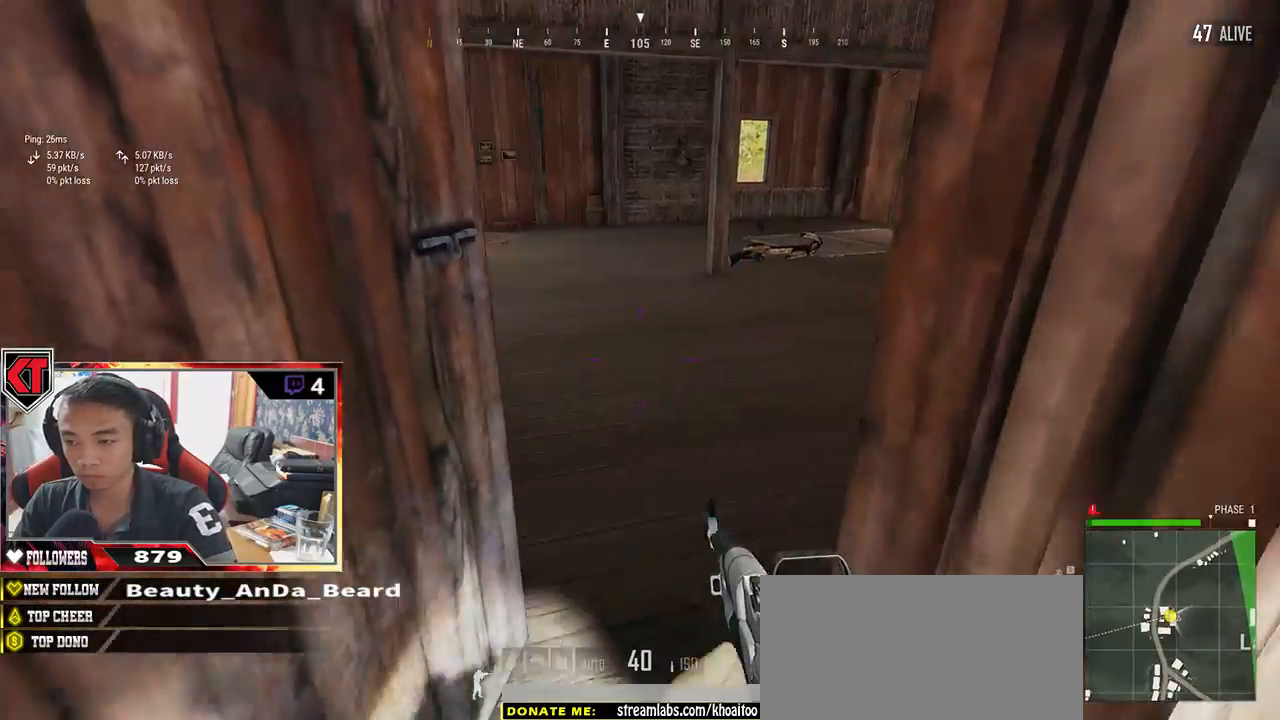
{"keys": ["w"], "mouse": [], "events": [[317, "a", "down"], [383, "a", "up"]]}
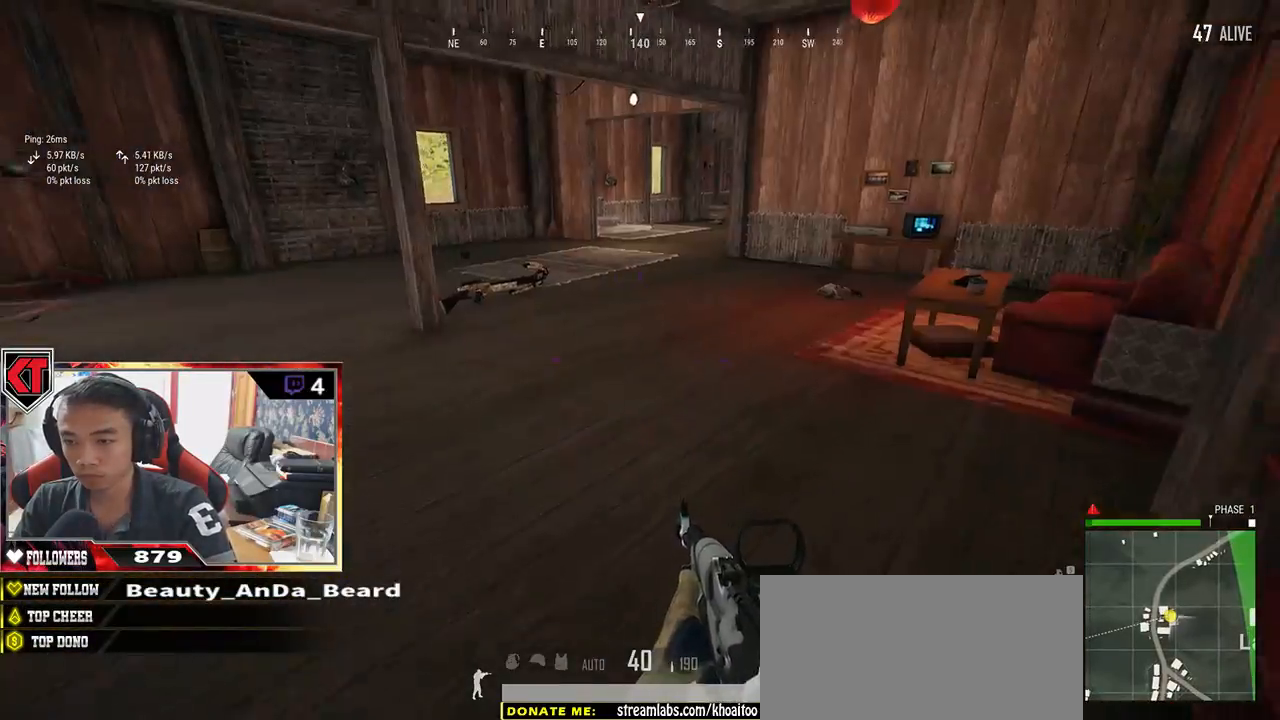
{"keys": ["d", "shift", "w"], "mouse": [], "events": [[217, "shift", "down"], [450, "d", "down"]]}
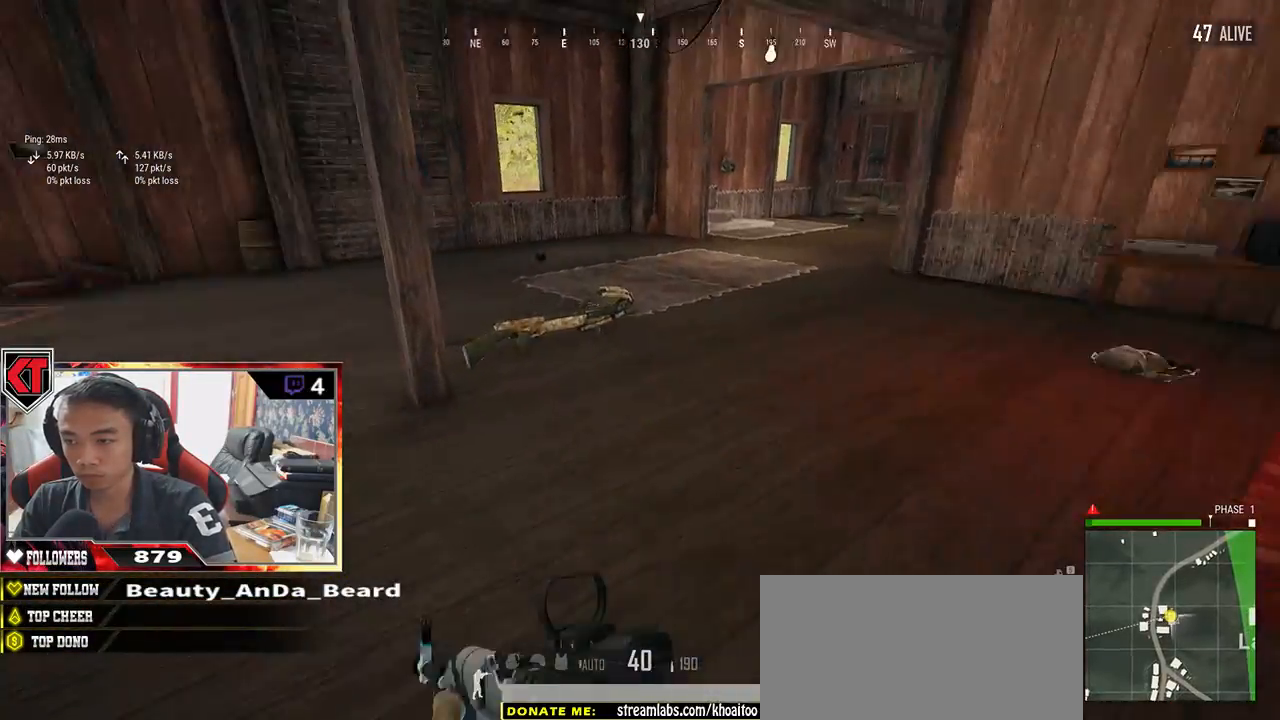
{"keys": ["d", "w"], "mouse": [], "events": [[333, "shift", "up"]]}
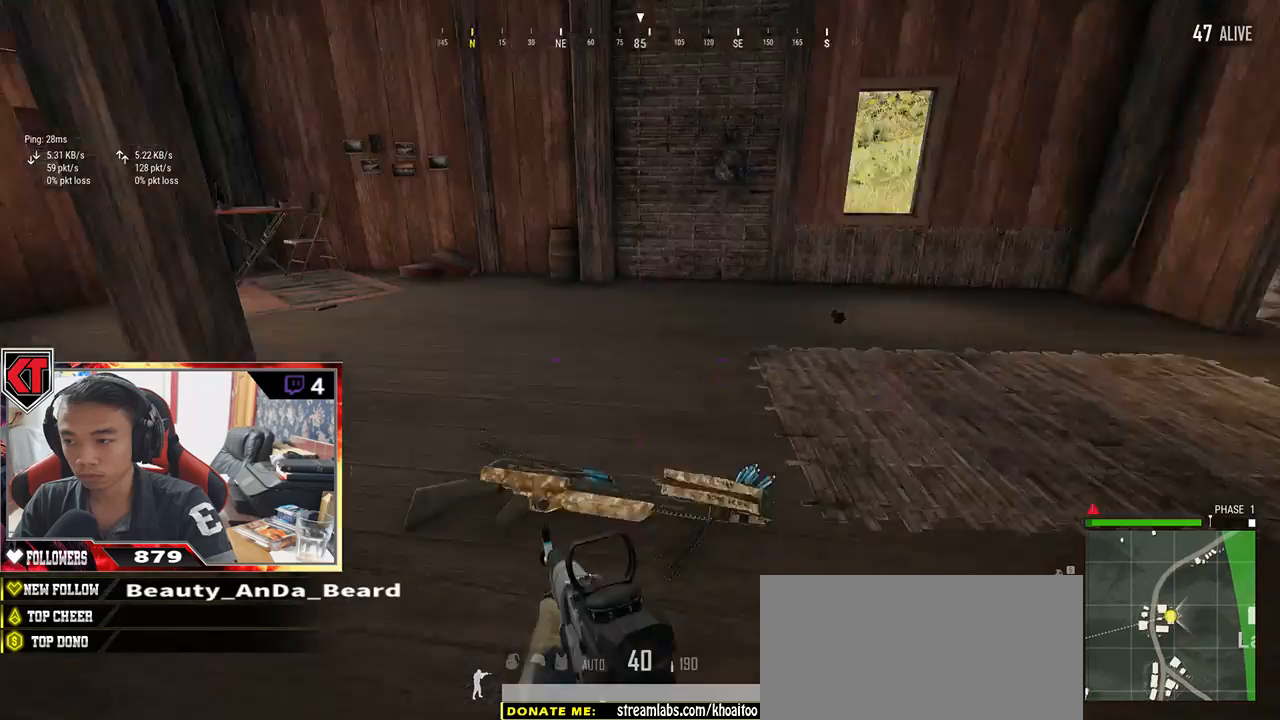
{"keys": ["a", "w"], "mouse": [], "events": [[350, "a", "down"], [350, "d", "up"]]}
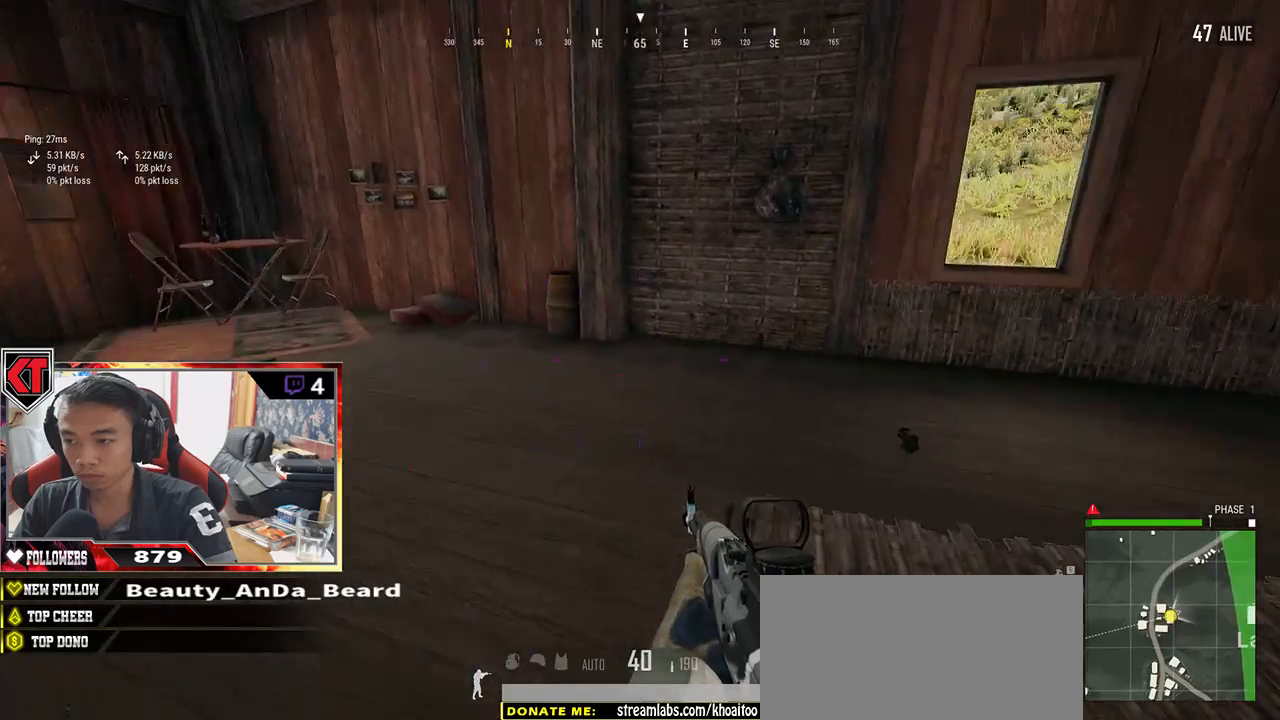
{"keys": ["shift", "w"], "mouse": [], "events": [[250, "a", "up"], [450, "shift", "down"]]}
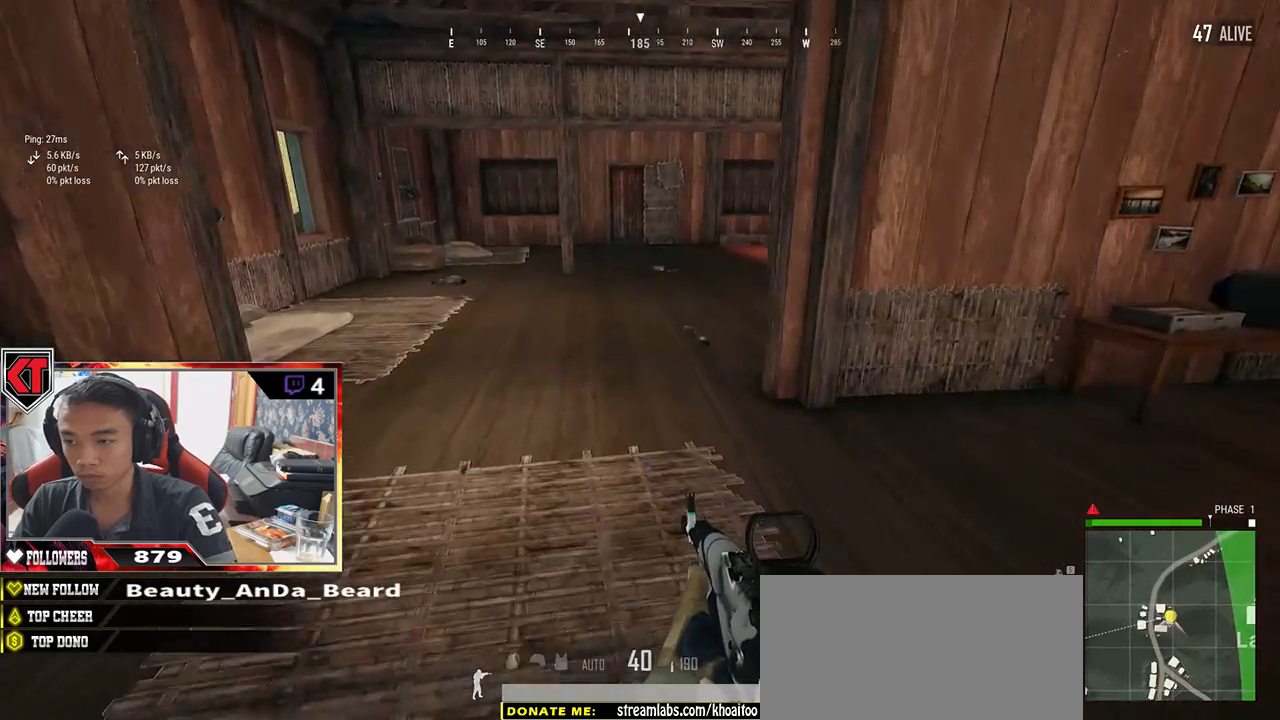
{"keys": ["a", "w"], "mouse": [], "events": [[283, "shift", "up"], [483, "a", "down"]]}
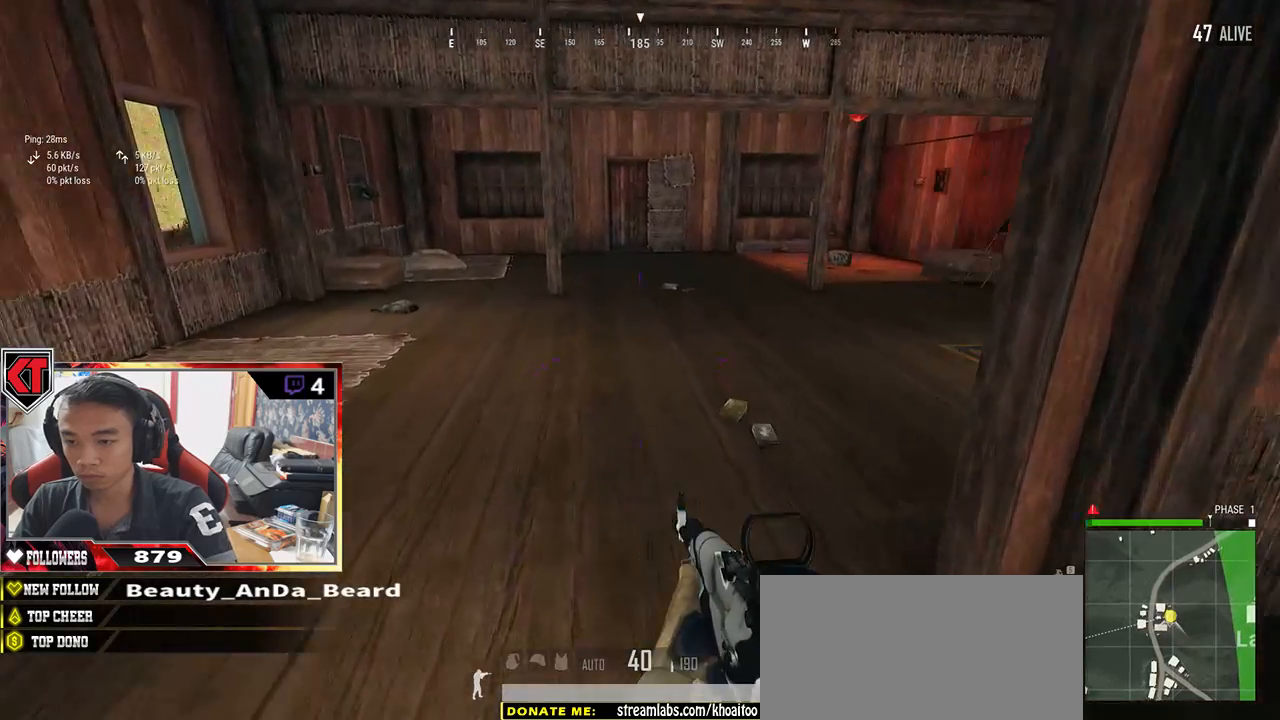
{"keys": ["w"], "mouse": [], "events": [[83, "w", "up"], [417, "w", "down"], [433, "a", "up"]]}
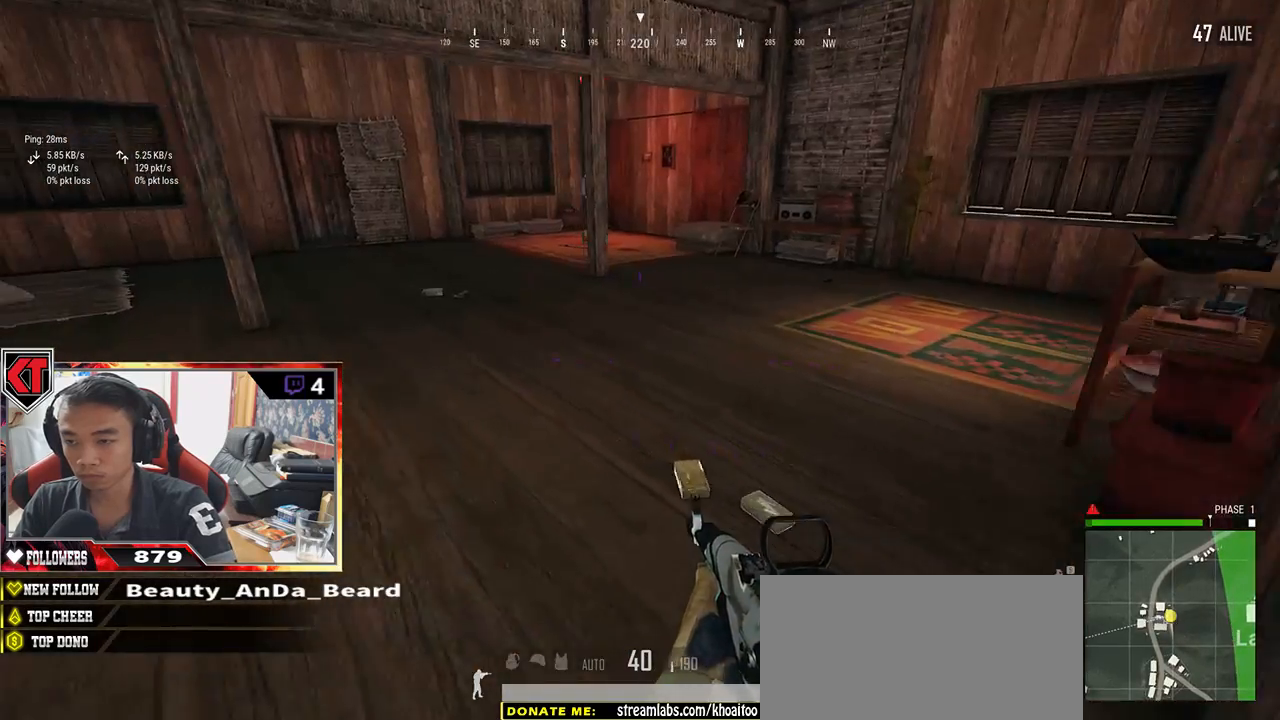
{"keys": ["shift", "w"], "mouse": [], "events": [[117, "shift", "down"]]}